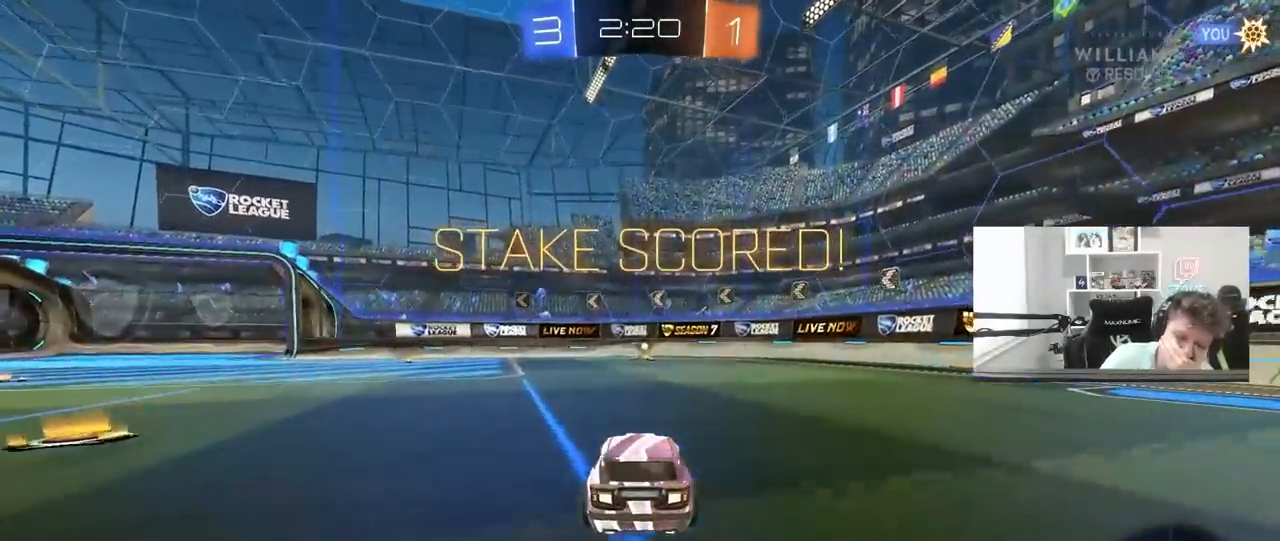
Gameplay with keyboard and mouse; each line is a JSON object with the keys and mouse buttons held at the frame after it. "events" lists presses ("down") and releases ("up") of "1", "2", "3", "4", "5", "a", "alt", "c", "caps_lock", "ctrl", "d", "e", "f", "g", "q", "r", "s", "shift", "space", "t", "tab", "v", "w", "x", "z", "mouse_left", "mouse_wheel" and "mouse_right" between this image and that frame as [ms after this image, input, new state], when the widget could be followed in between. "mouse_left", "mouse_wheel", "mouse_right" = the "left", "wheel", "right" buttons of the "mouse" list. No other keys are recorded. "wheel" means that the mouse wheel is clicked or scrolled. "mouse_move" is the direction in which the mouse moves at that frame (one of eight, or "still"), when it could be read.
{"keys": [], "mouse": [], "mouse_move": "still", "events": []}
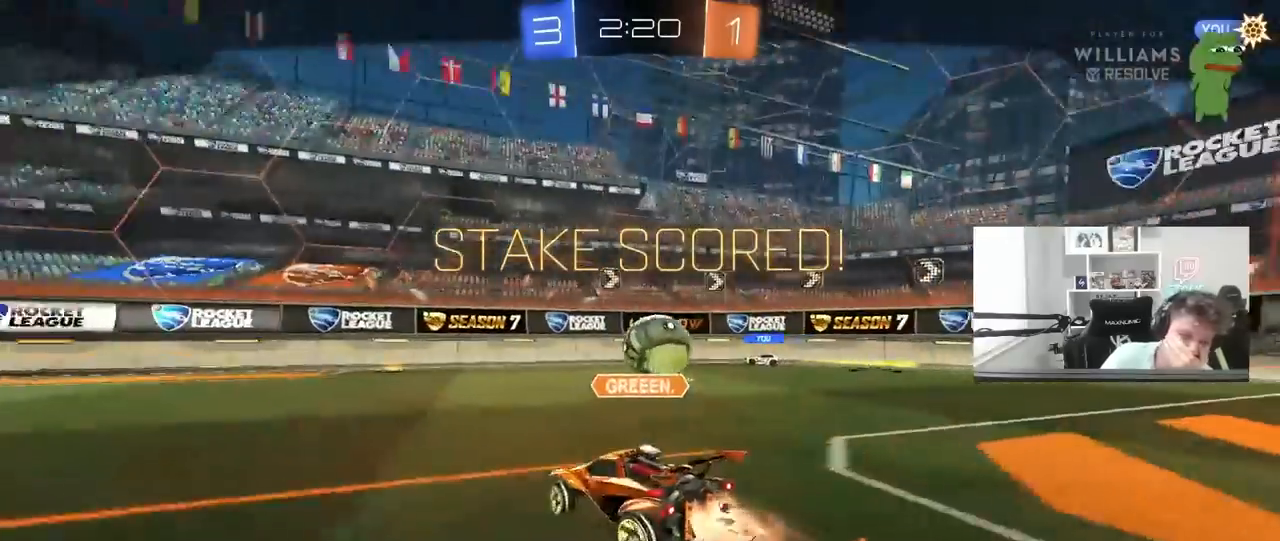
{"keys": [], "mouse": [], "mouse_move": "down-right", "events": []}
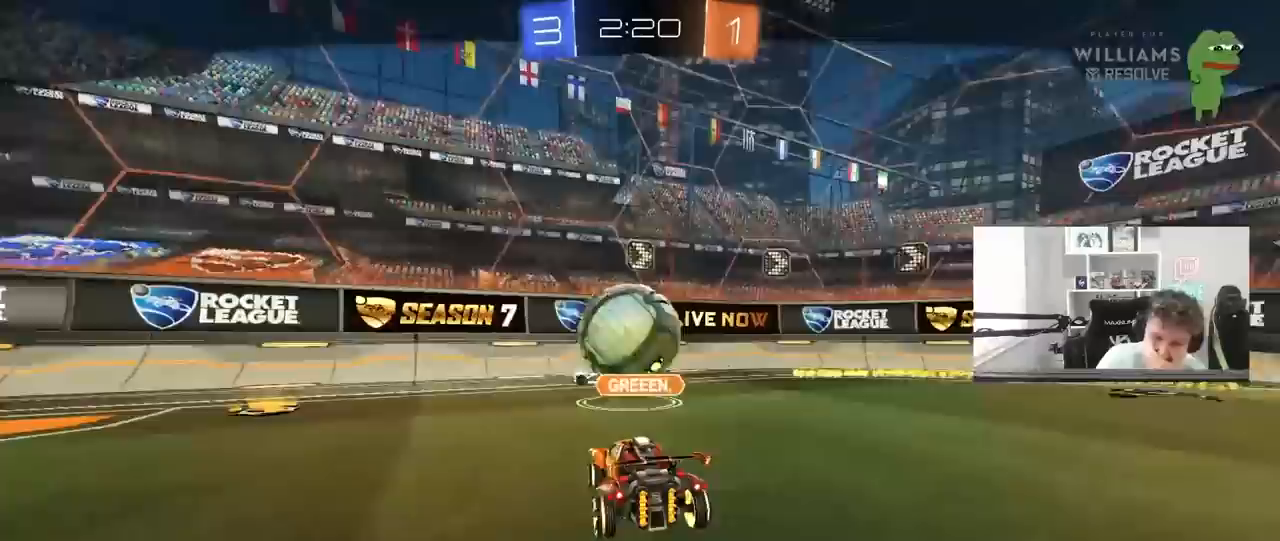
{"keys": [], "mouse": [], "mouse_move": "down-left", "events": []}
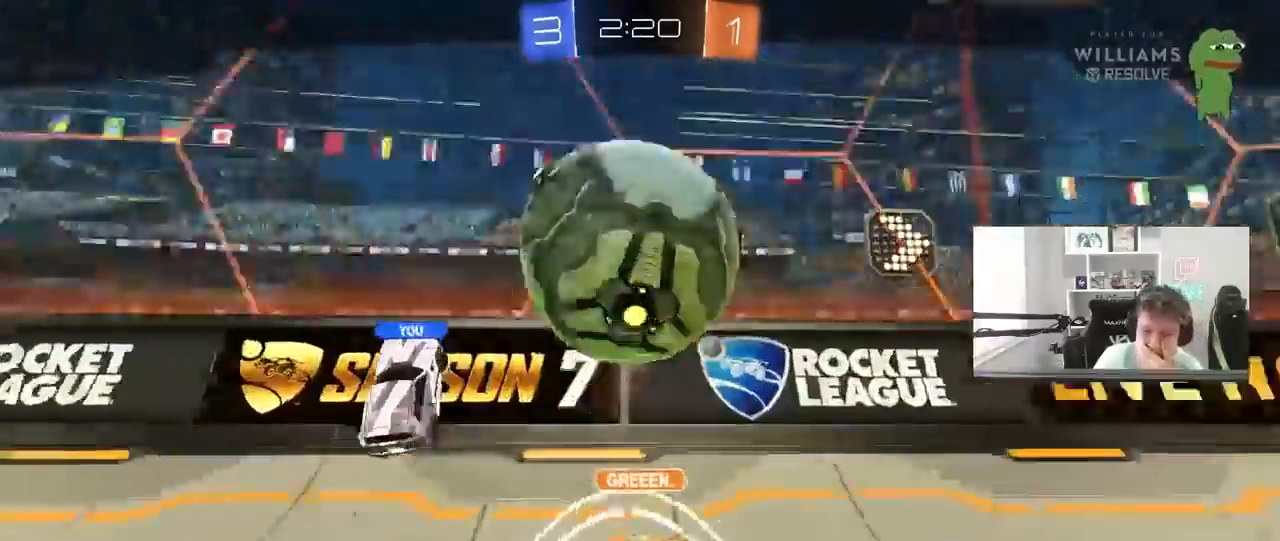
{"keys": [], "mouse": [], "mouse_move": "still", "events": []}
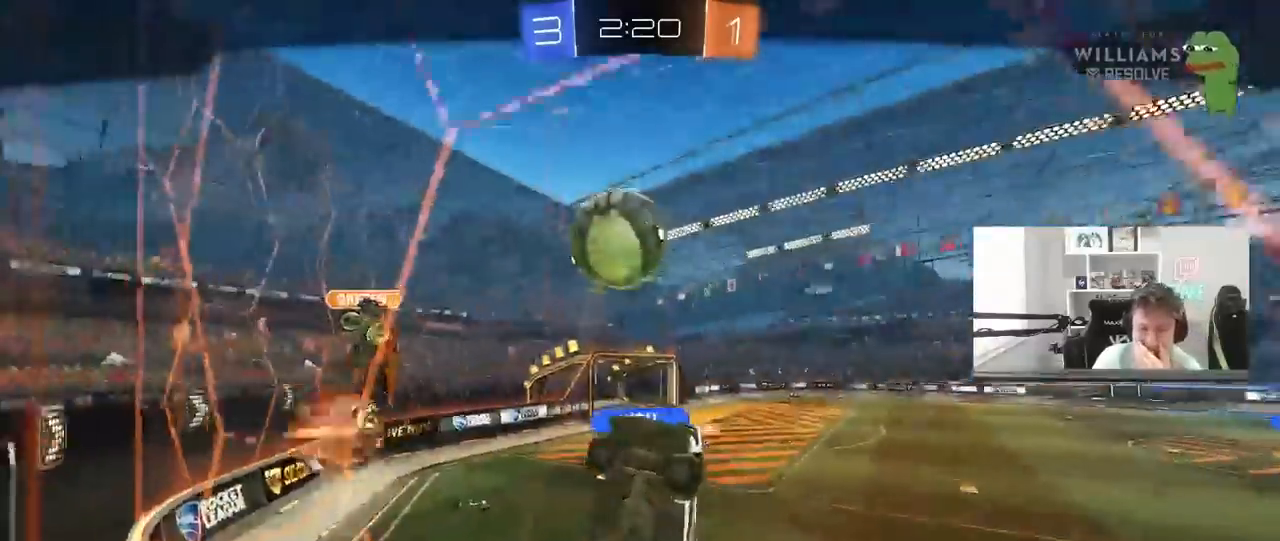
{"keys": [], "mouse": [], "mouse_move": "still", "events": []}
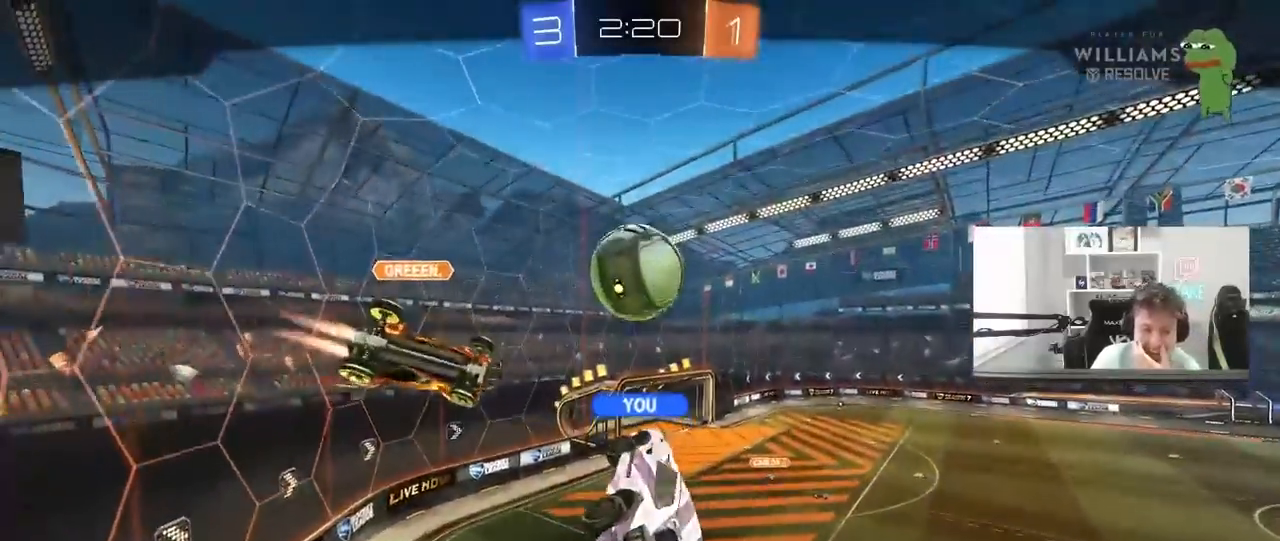
{"keys": [], "mouse": [], "mouse_move": "still", "events": []}
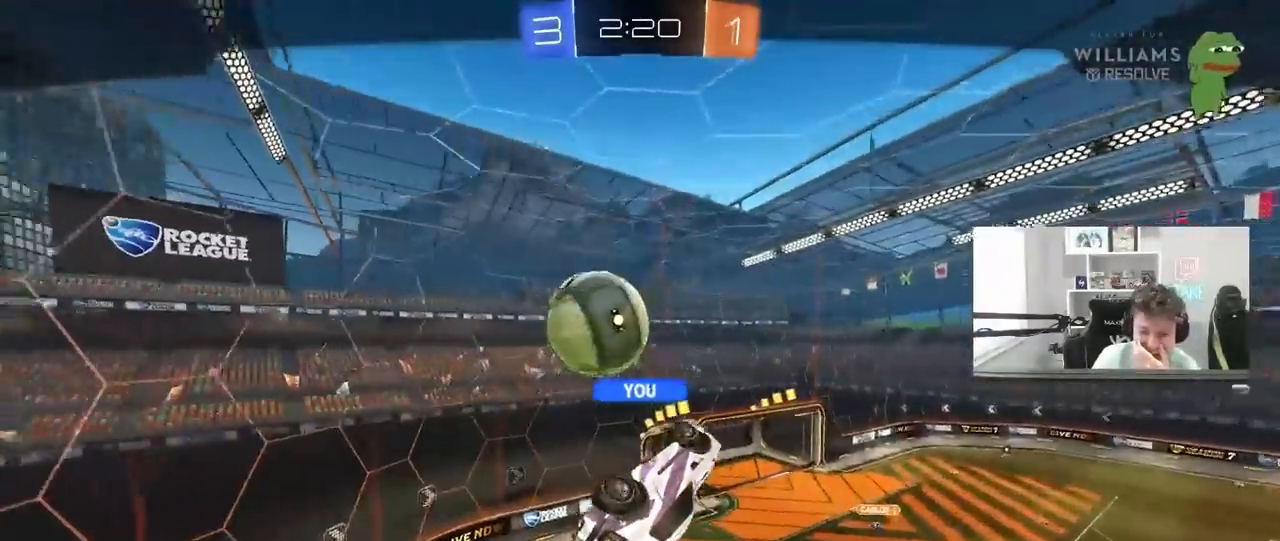
{"keys": [], "mouse": [], "mouse_move": "still", "events": []}
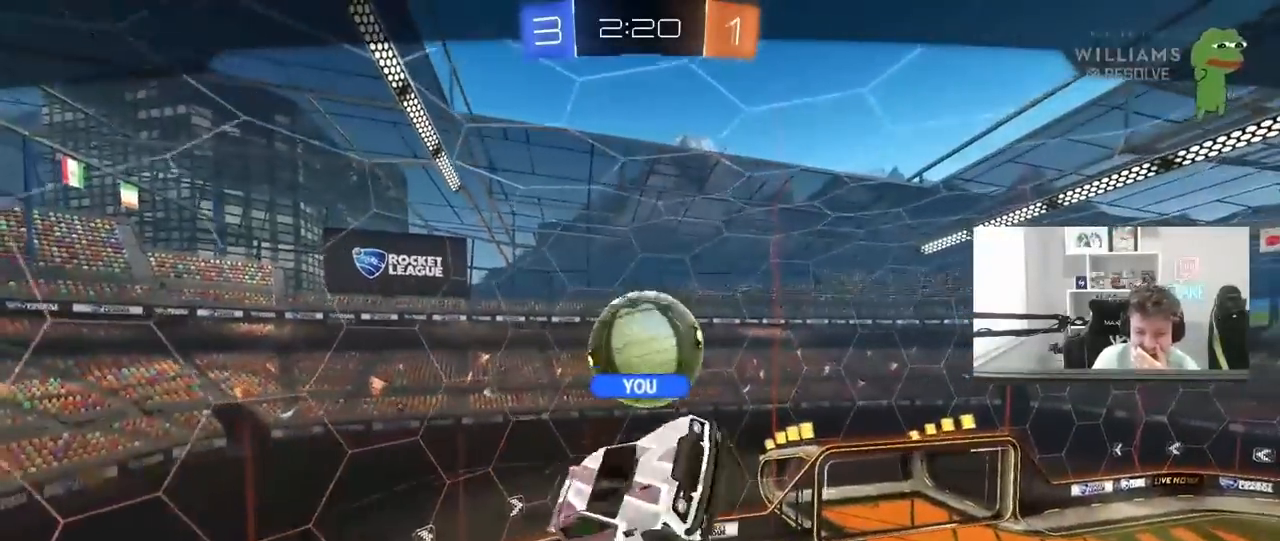
{"keys": [], "mouse": [], "mouse_move": "still", "events": []}
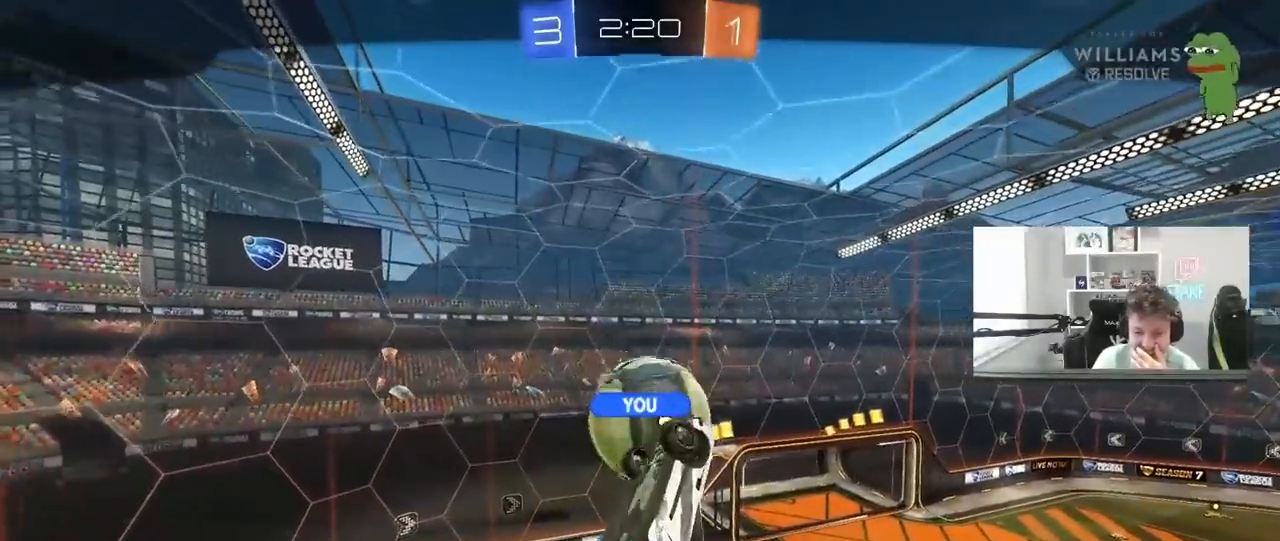
{"keys": [], "mouse": [], "mouse_move": "still", "events": []}
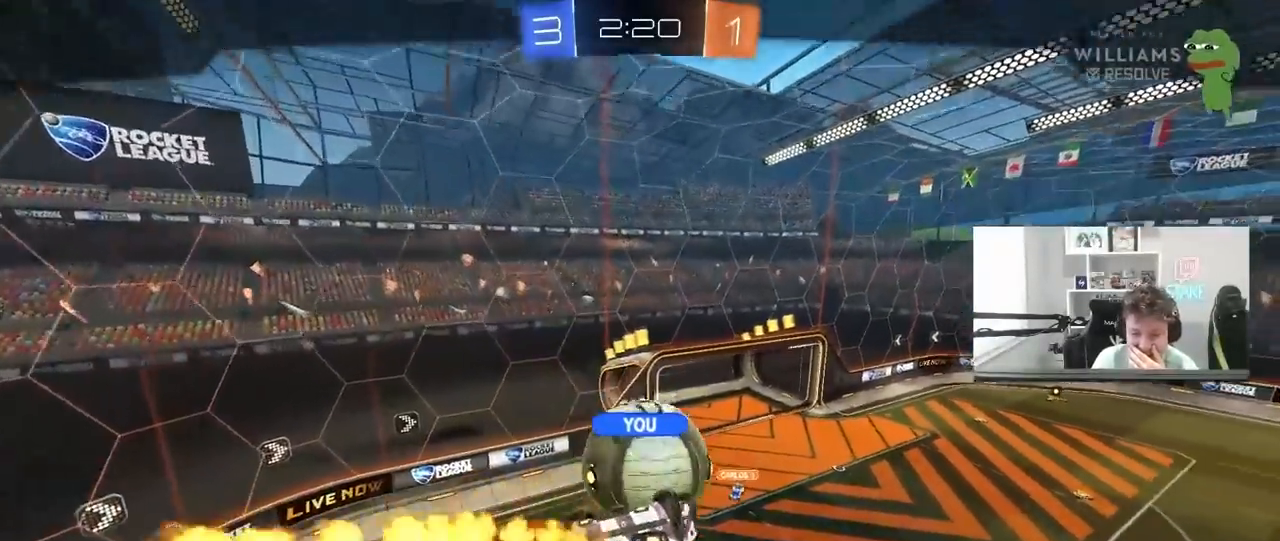
{"keys": [], "mouse": [], "mouse_move": "still", "events": []}
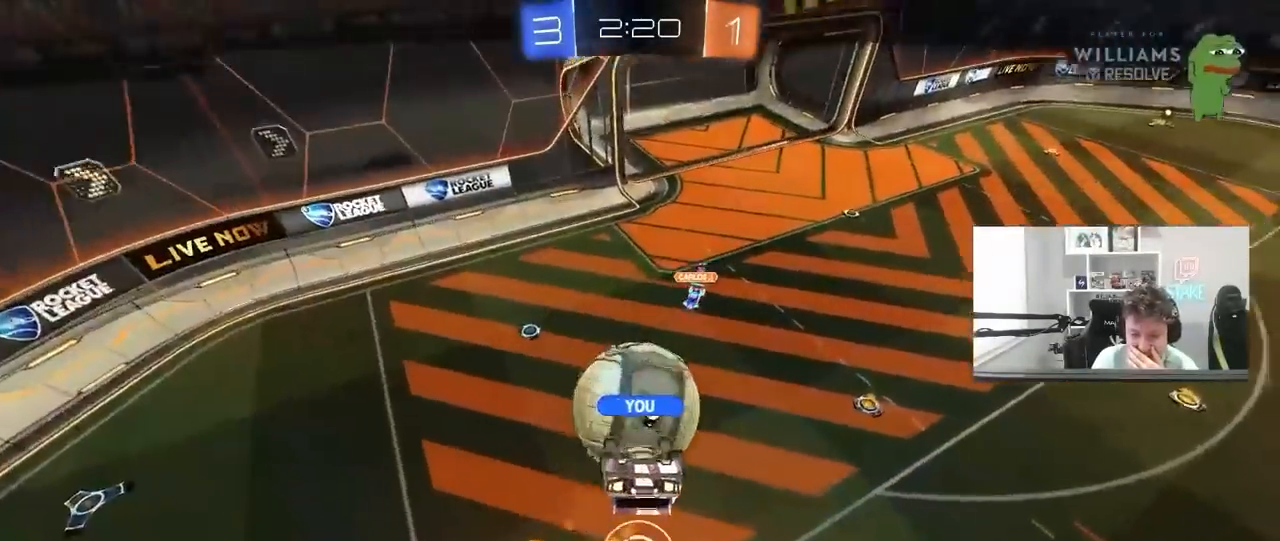
{"keys": [], "mouse": [], "mouse_move": "still", "events": []}
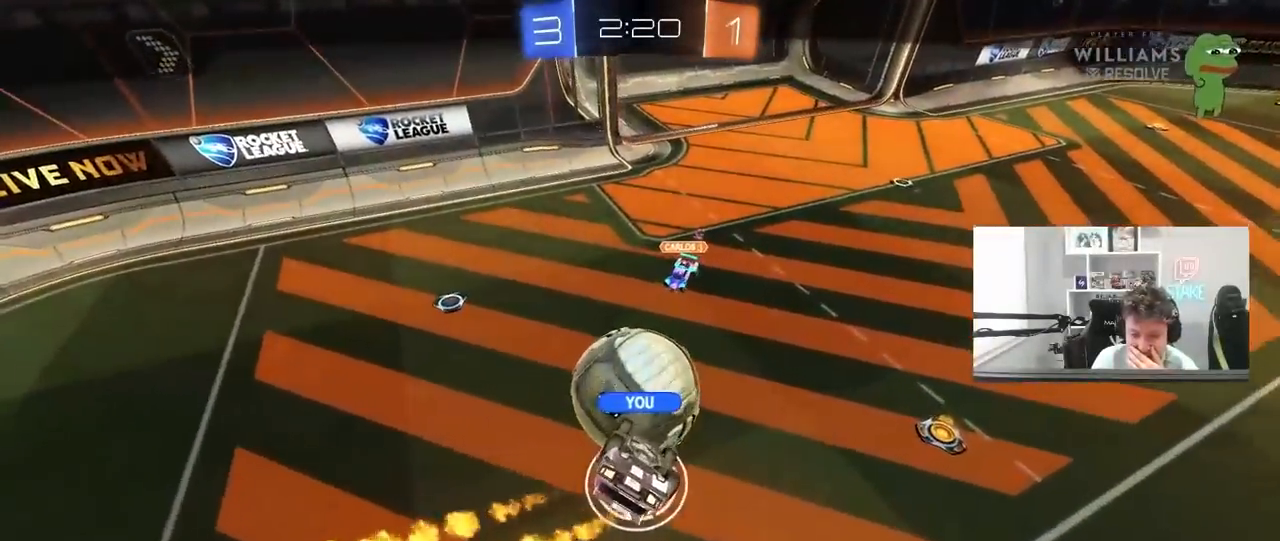
{"keys": [], "mouse": [], "mouse_move": "still", "events": []}
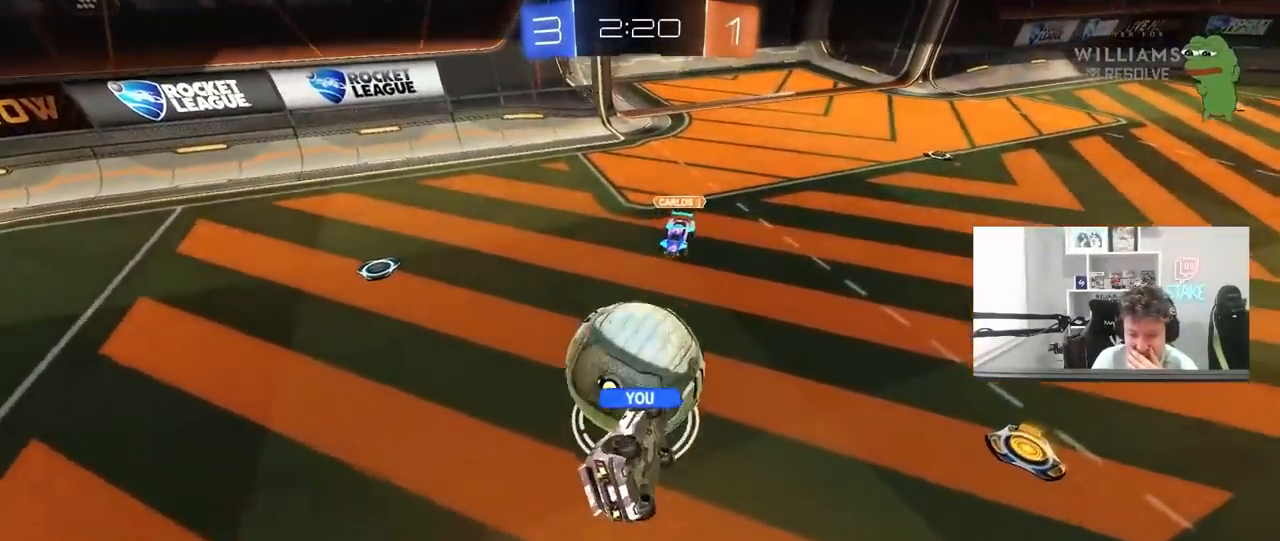
{"keys": [], "mouse": [], "mouse_move": "still", "events": []}
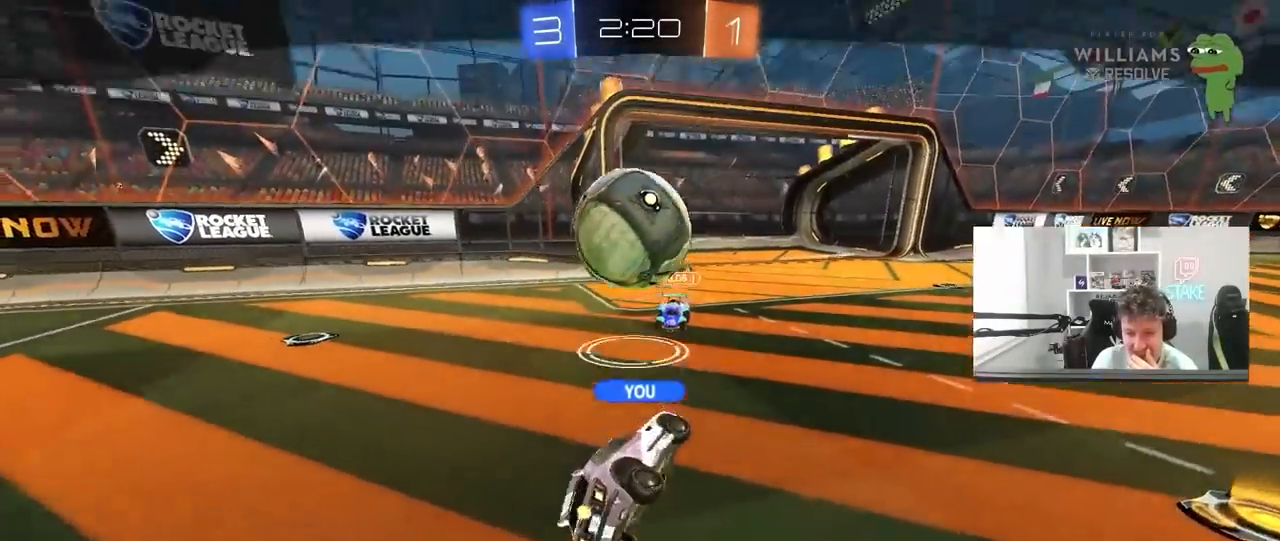
{"keys": [], "mouse": [], "mouse_move": "still", "events": []}
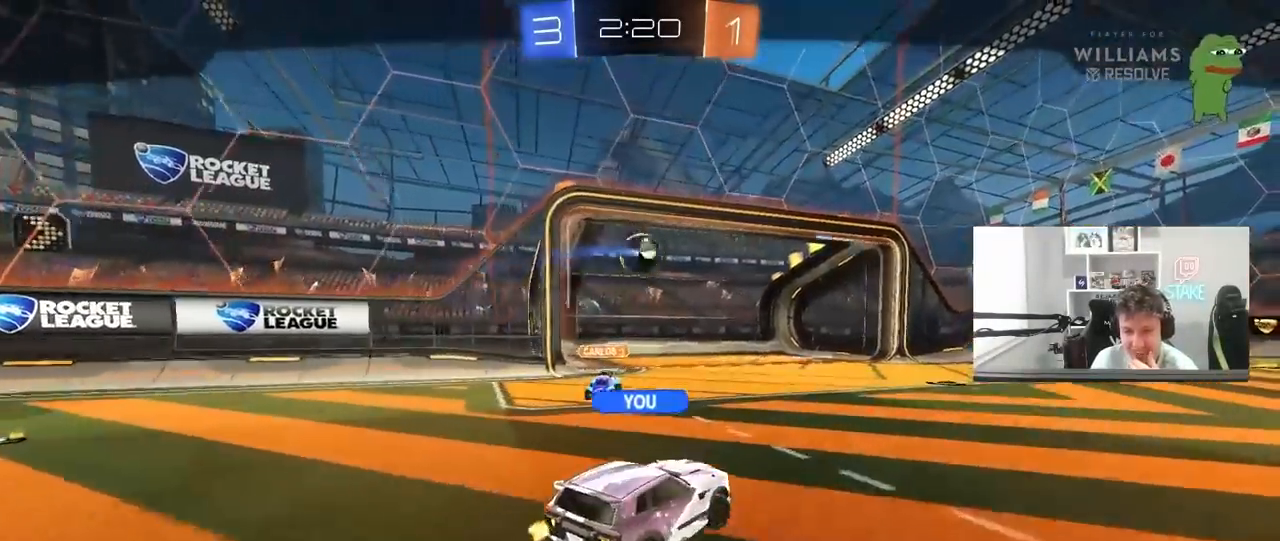
{"keys": [], "mouse": [], "mouse_move": "up", "events": []}
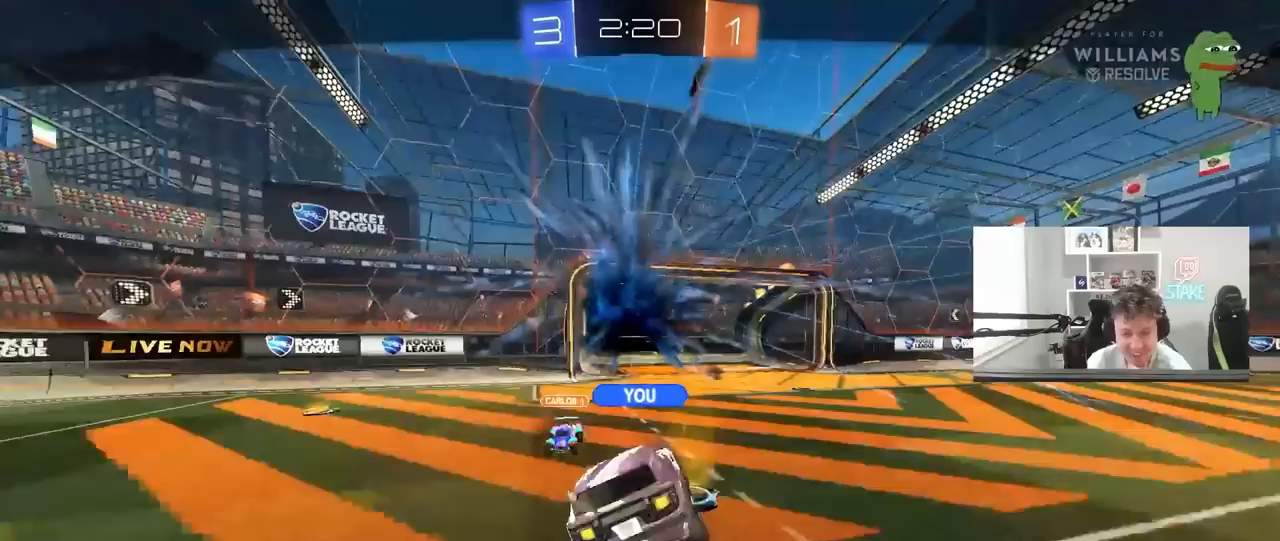
{"keys": [], "mouse": [], "events": []}
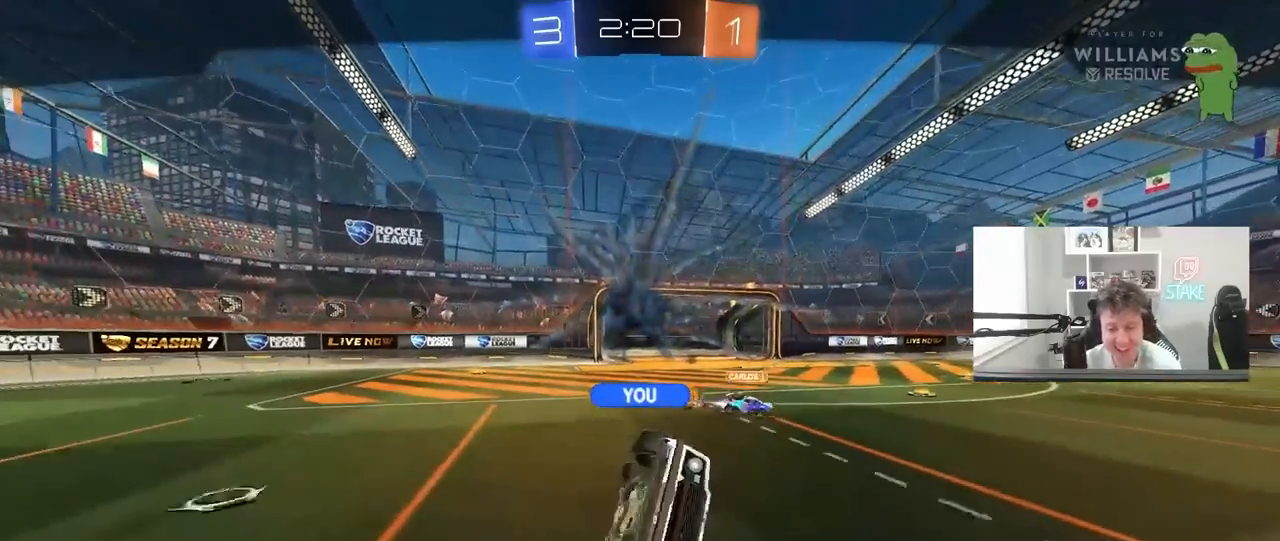
{"keys": [], "mouse": [], "mouse_move": "still", "events": []}
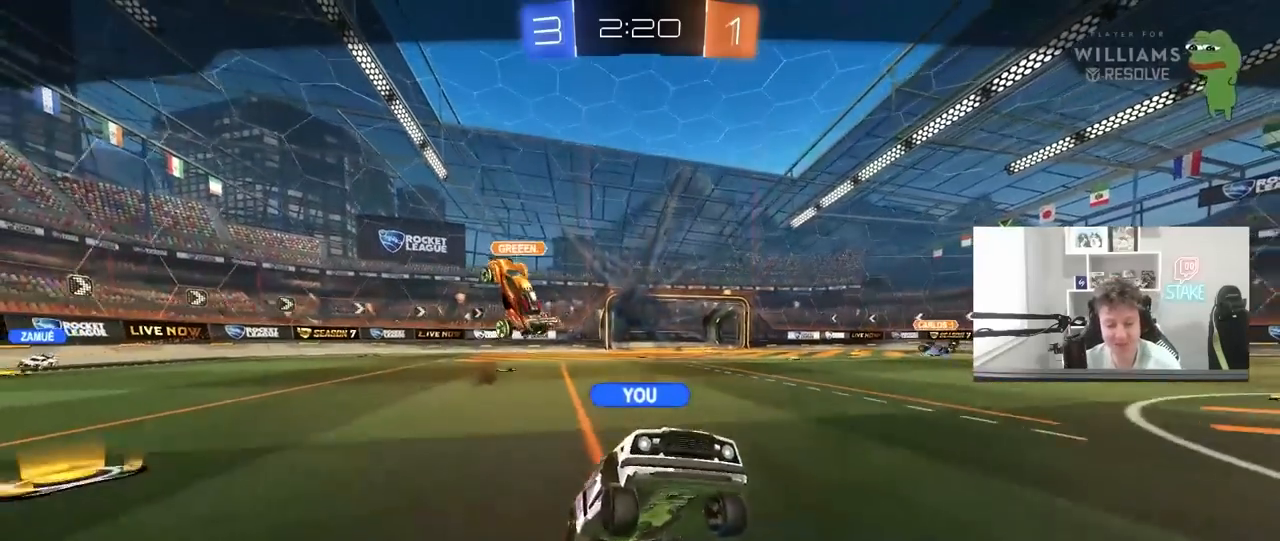
{"keys": [], "mouse": [], "mouse_move": "still", "events": []}
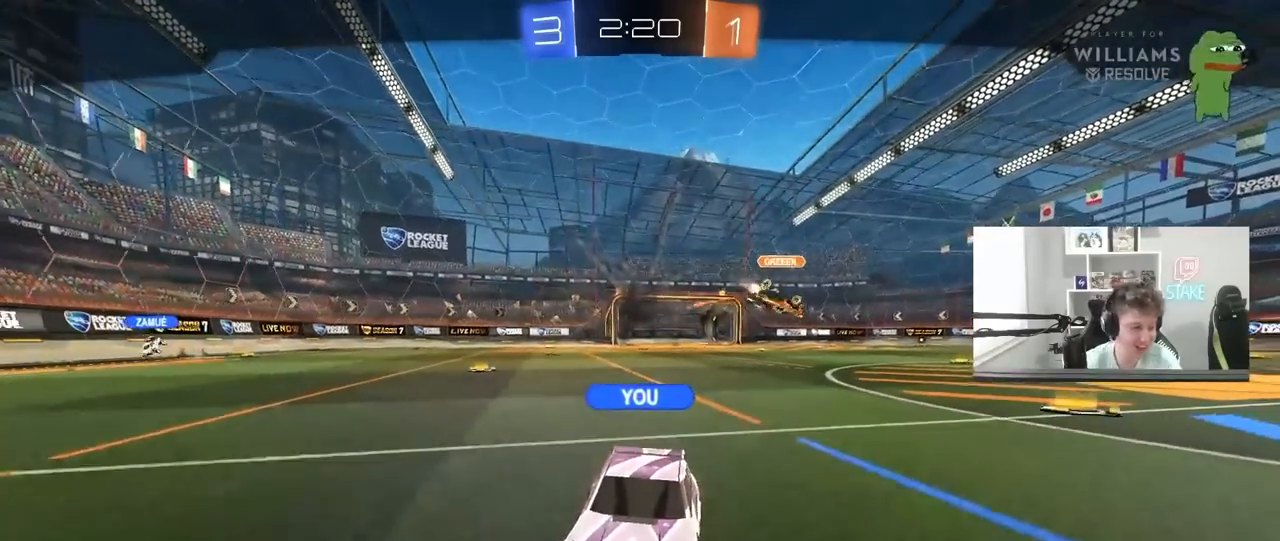
{"keys": [], "mouse": [], "mouse_move": "still", "events": []}
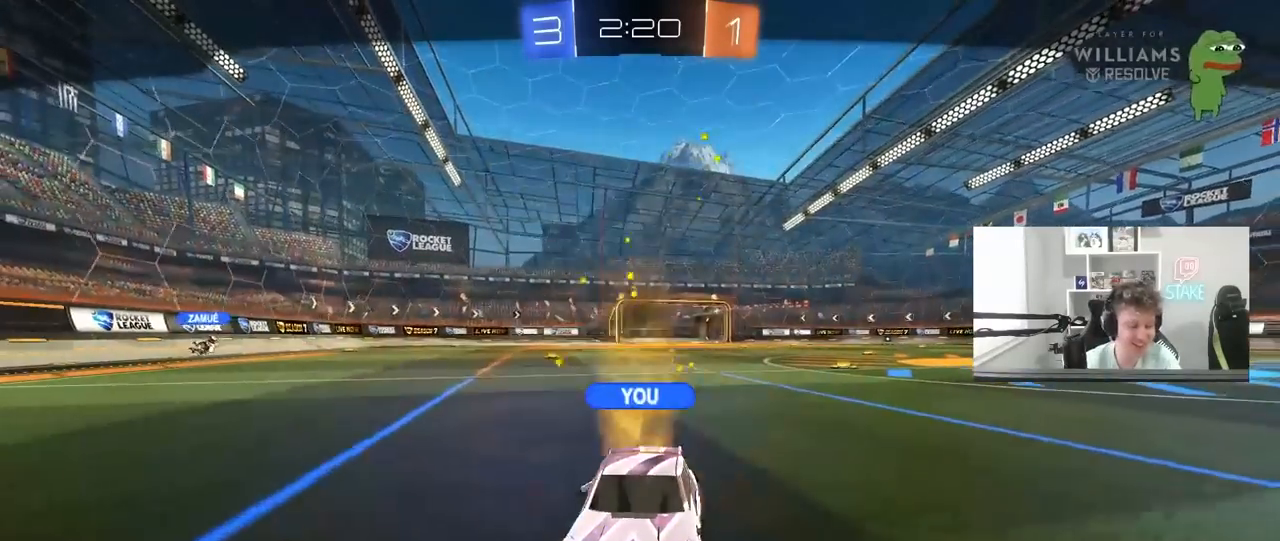
{"keys": [], "mouse": [], "mouse_move": "still", "events": []}
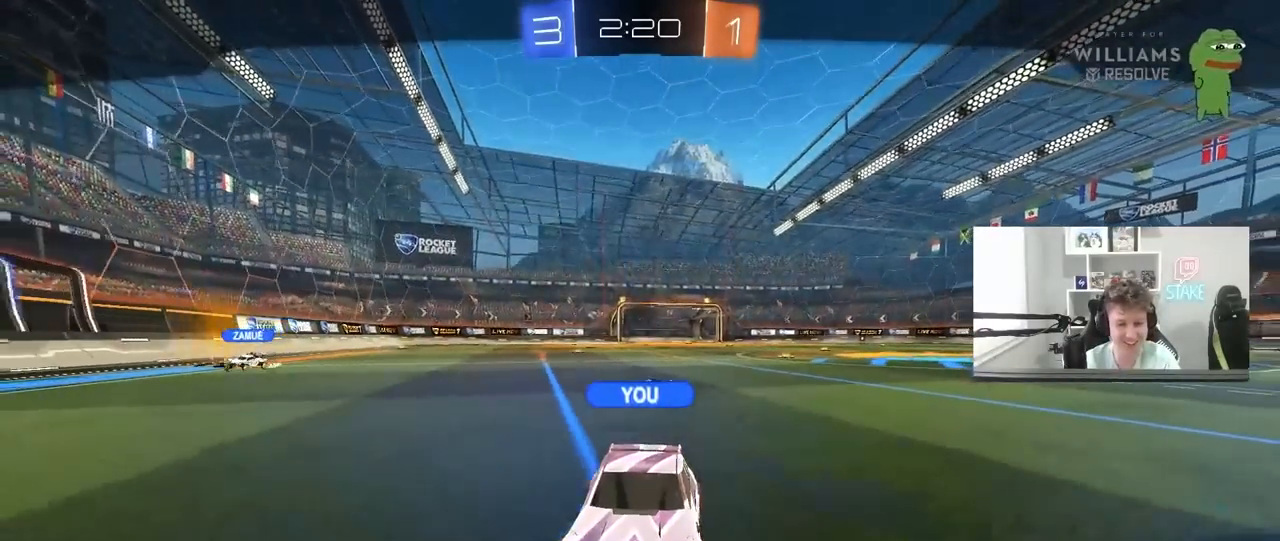
{"keys": [], "mouse": [], "mouse_move": "still", "events": []}
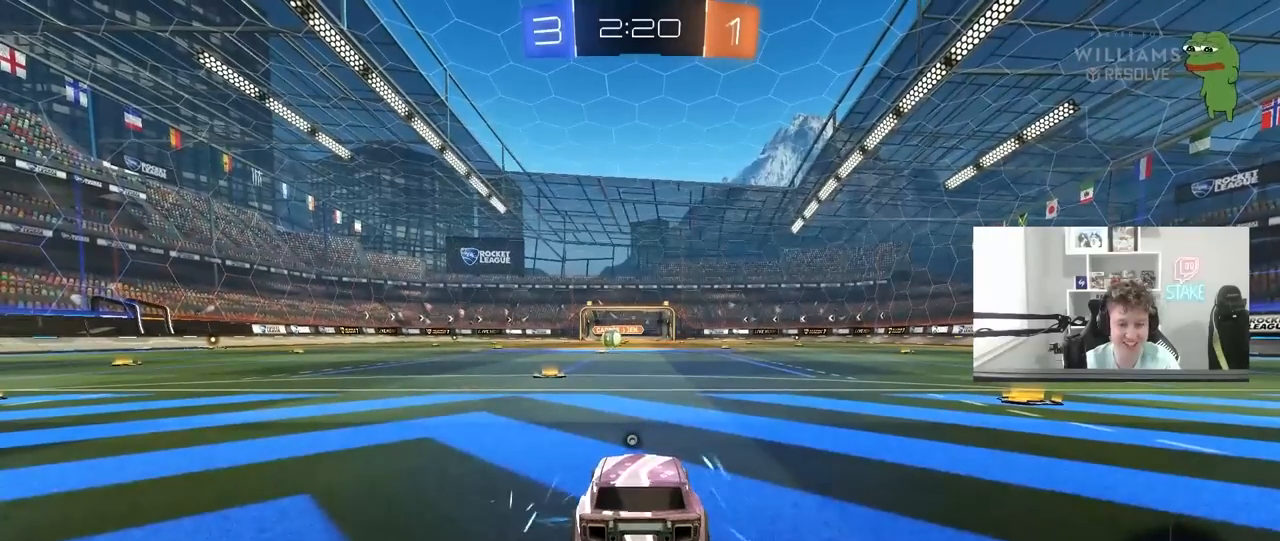
{"keys": [], "mouse": [], "mouse_move": "still", "events": []}
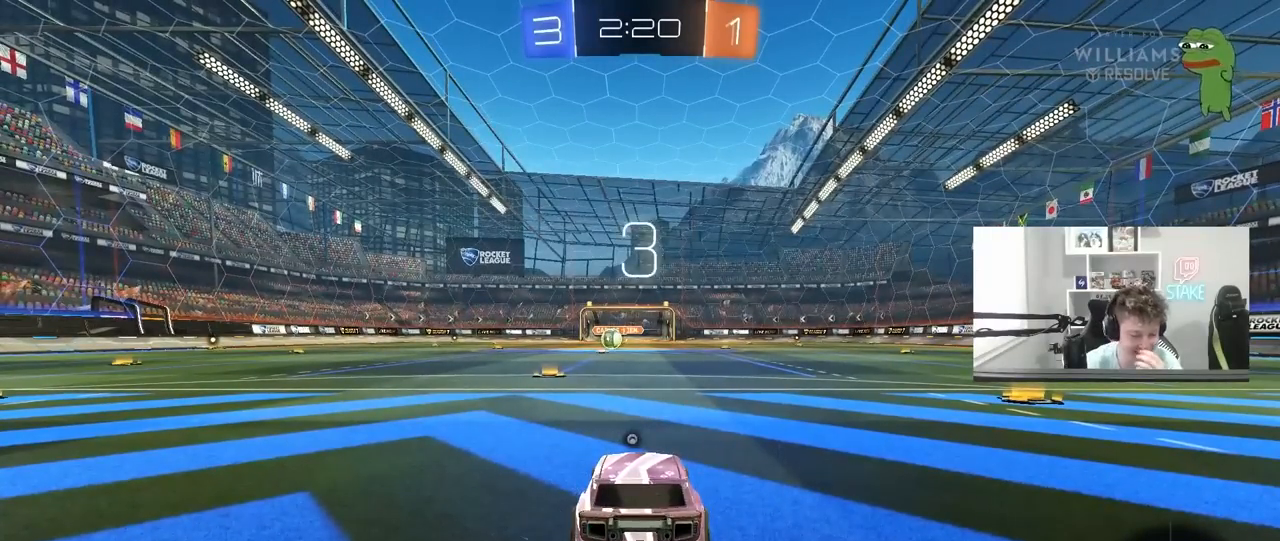
{"keys": [], "mouse": [], "mouse_move": "still", "events": []}